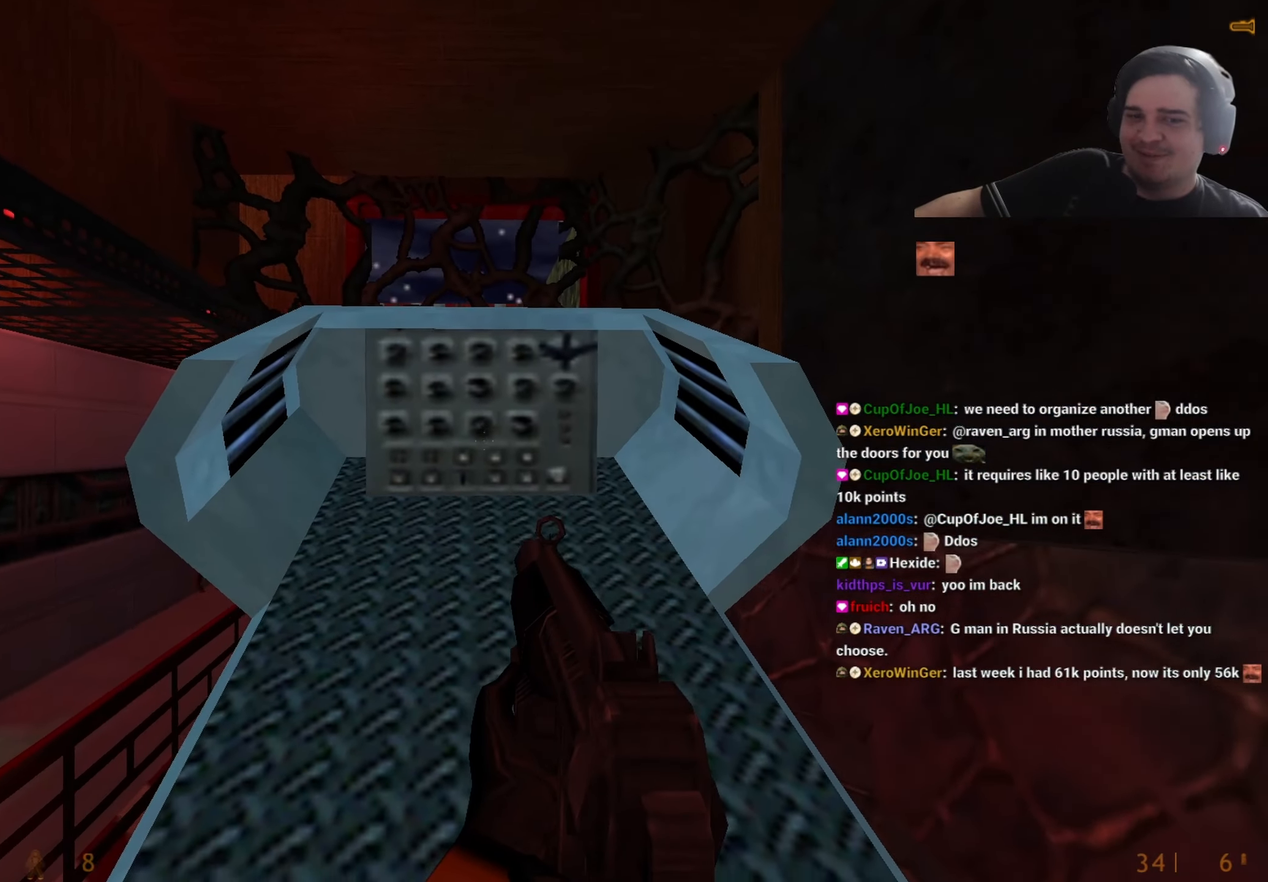
Gameplay with keyboard and mouse; each line is a JSON object with the keys held at the frame after it. "events" lists presses ("down") and releases ("up") of "1", "2", "3", "4", "5", "a", "alt", "c", "caps_lock", "ctrl", "d", "q", "r", "s", "shift", "tab", "v", "w", "x" and "z" between this image and that frame as [ms after this image, input, new state], when the widget could be followed in between. No other keys are recorded. Mouse buttons are not recorded. Not read: e f mouse_move other_keys.
{"keys": ["ctrl"], "events": [[34, "w", "down"], [67, "w", "up"], [217, "ctrl", "down"]]}
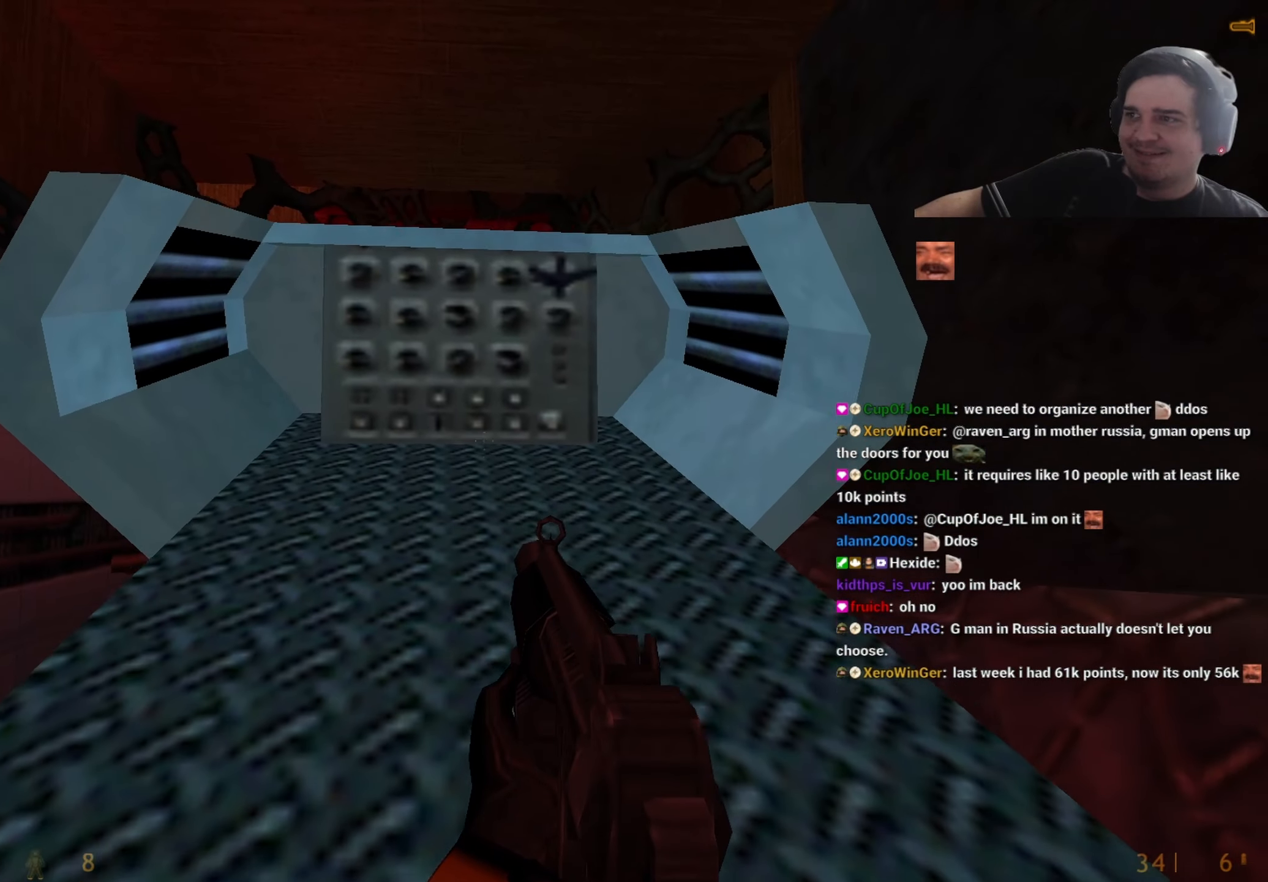
{"keys": ["ctrl", "q"], "events": [[367, "q", "down"], [417, "q", "up"], [500, "q", "down"]]}
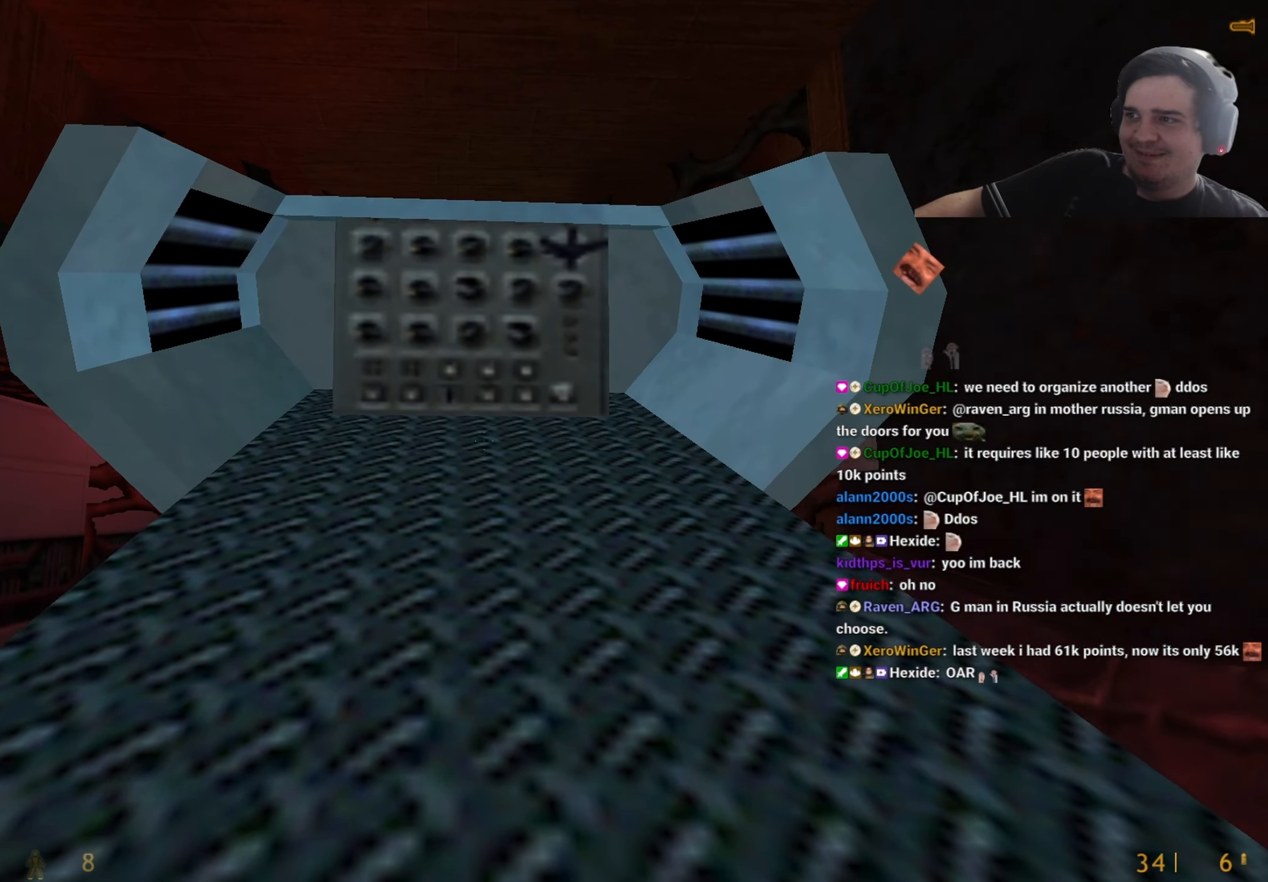
{"keys": ["ctrl"], "events": [[50, "q", "up"], [234, "q", "down"], [334, "q", "up"], [434, "q", "down"], [484, "q", "up"]]}
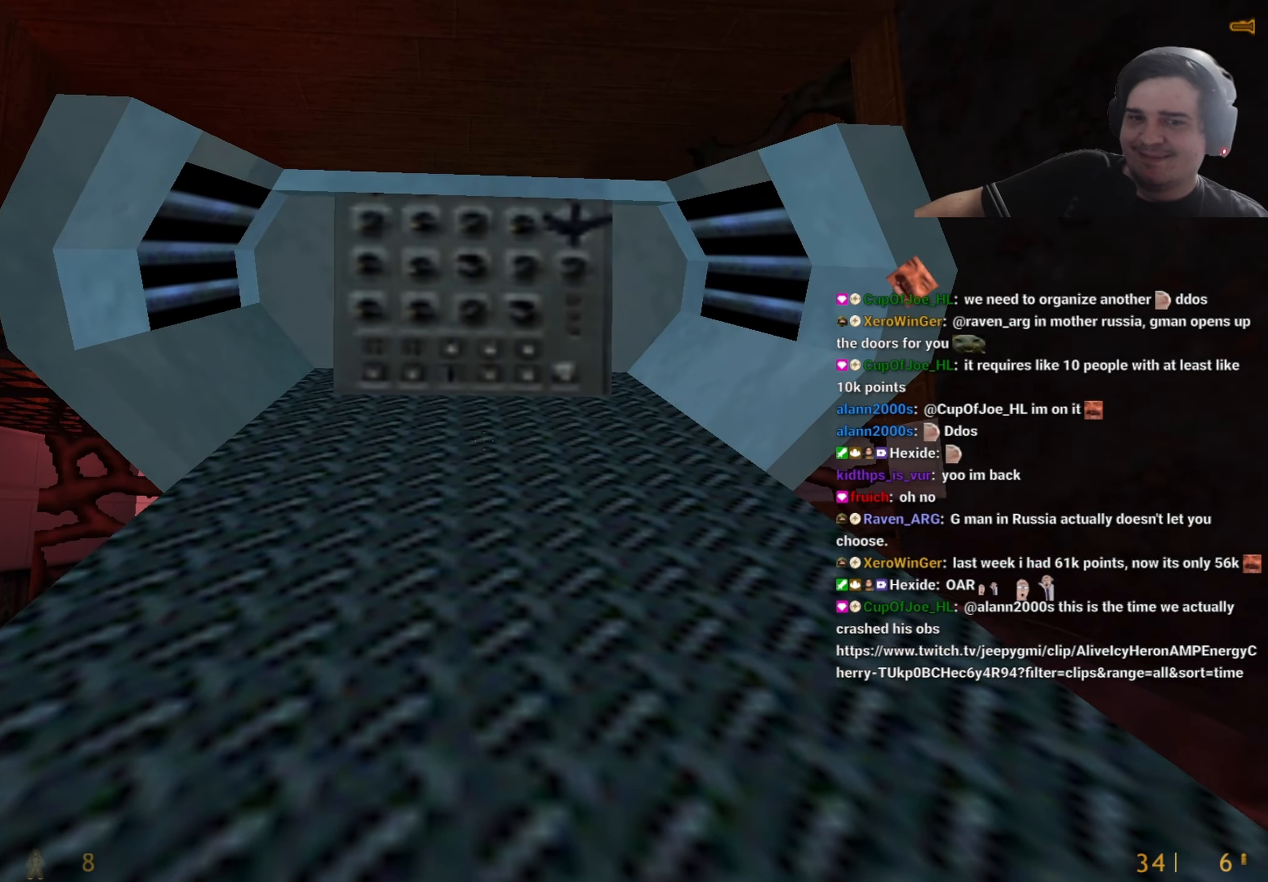
{"keys": ["ctrl", "q"], "events": [[317, "q", "down"], [350, "q", "up"], [500, "q", "down"]]}
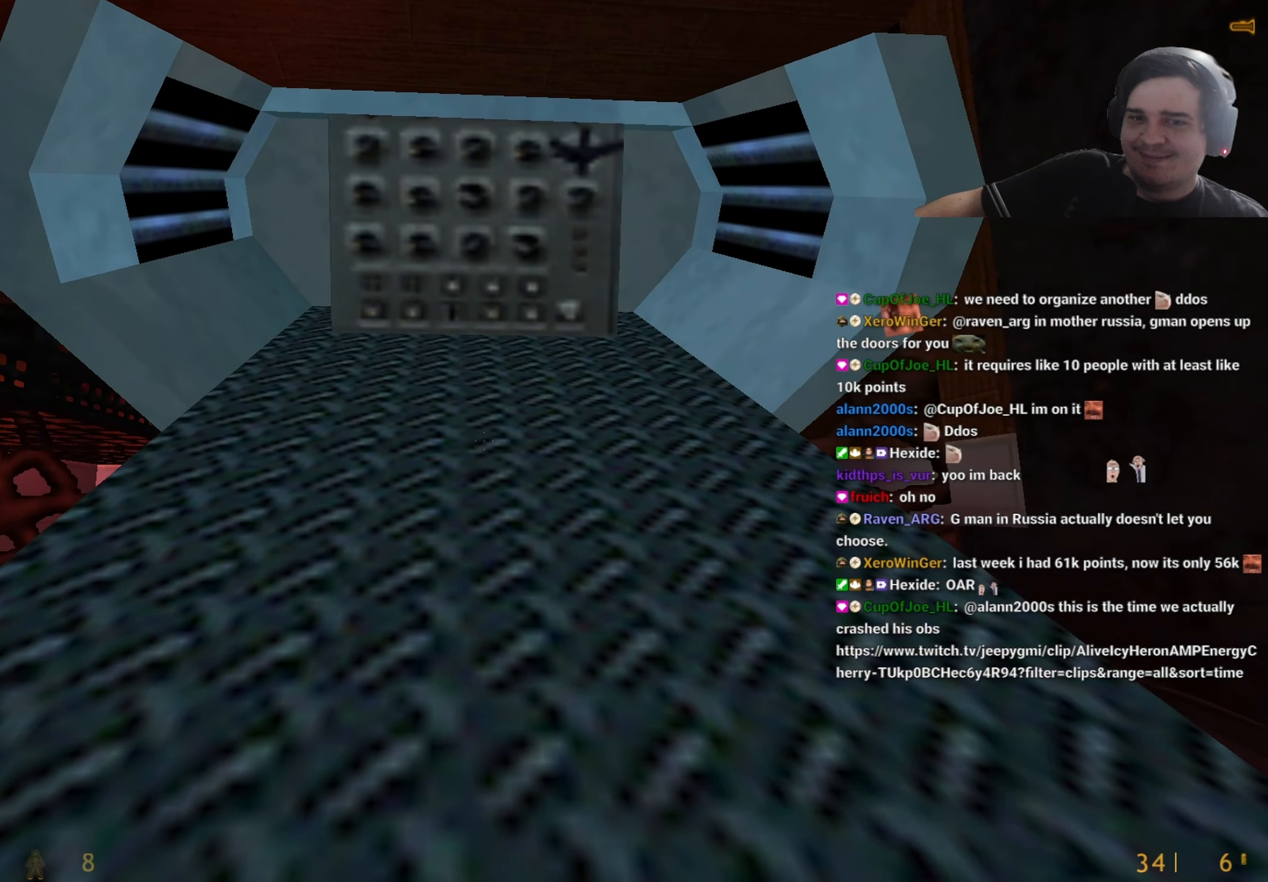
{"keys": ["ctrl", "q"], "events": [[34, "q", "up"], [334, "q", "down"], [367, "q", "up"], [500, "q", "down"]]}
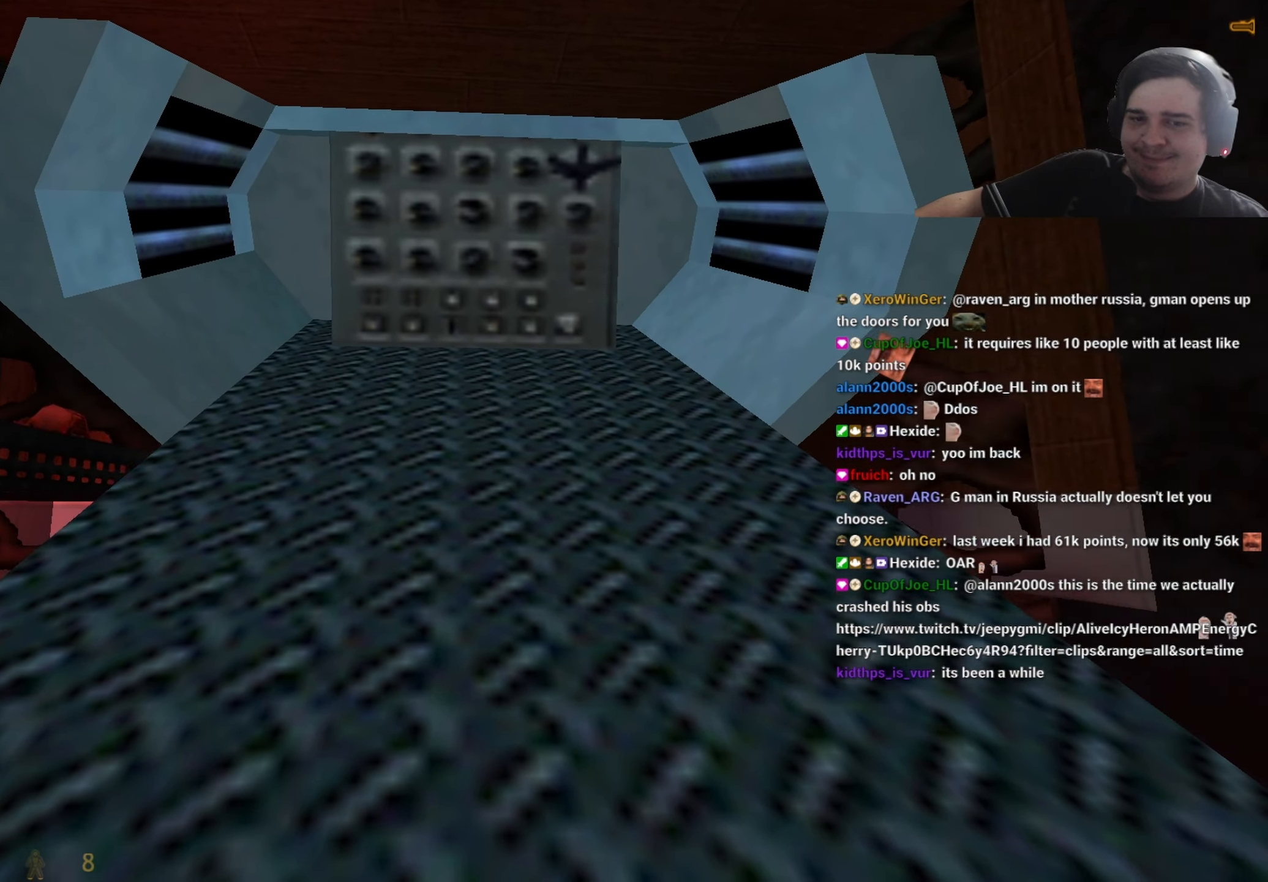
{"keys": ["ctrl"], "events": [[50, "q", "up"], [150, "q", "down"], [200, "q", "up"], [334, "q", "down"], [384, "q", "up"]]}
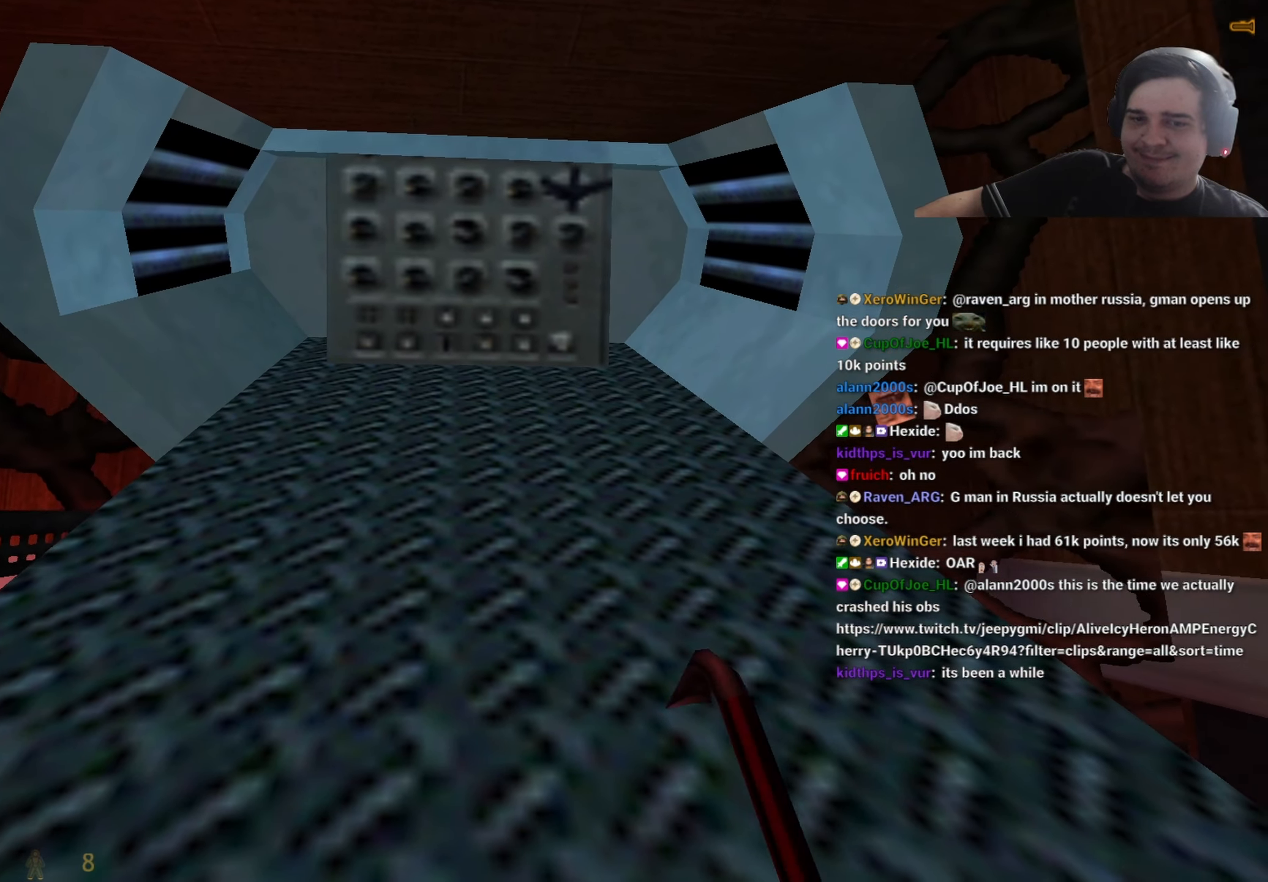
{"keys": ["ctrl"], "events": []}
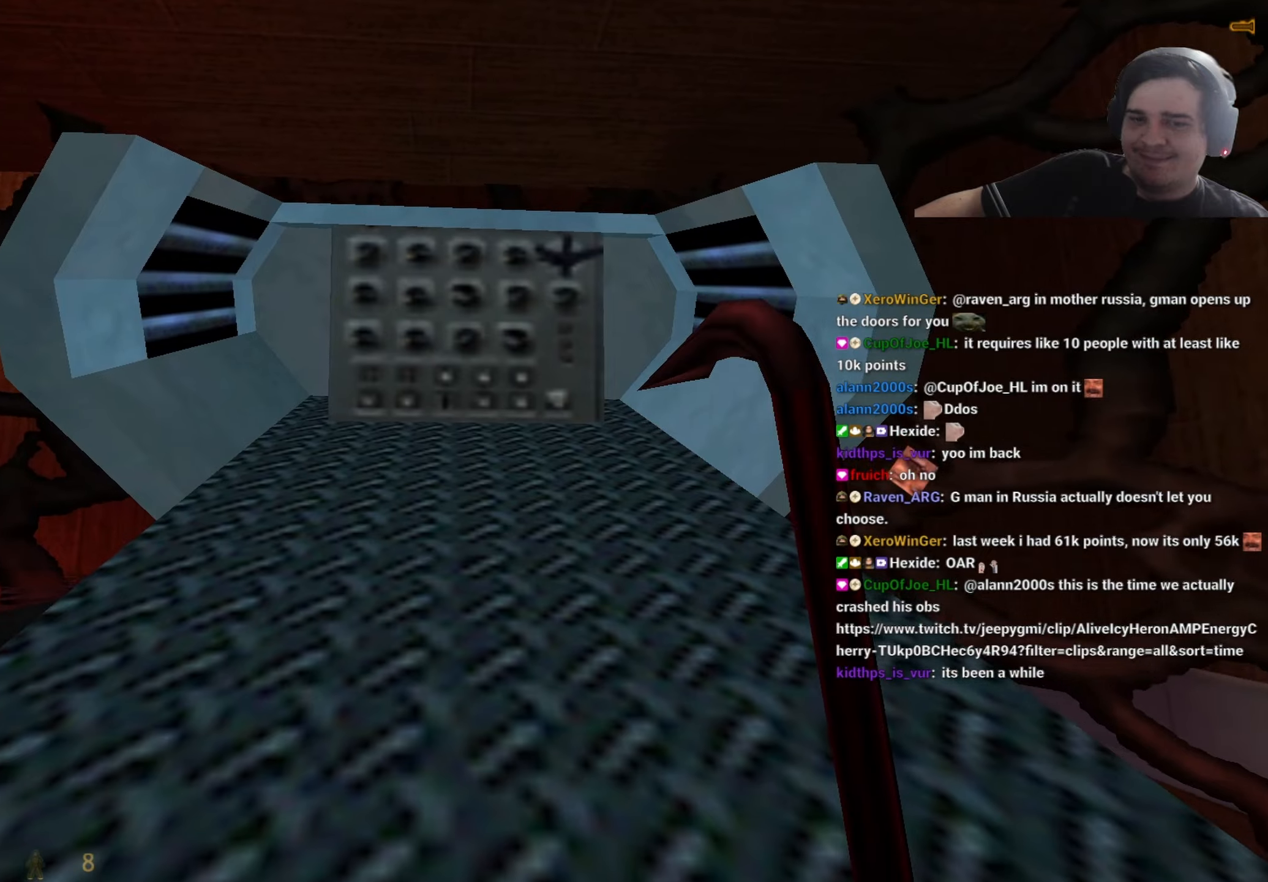
{"keys": ["ctrl"], "events": []}
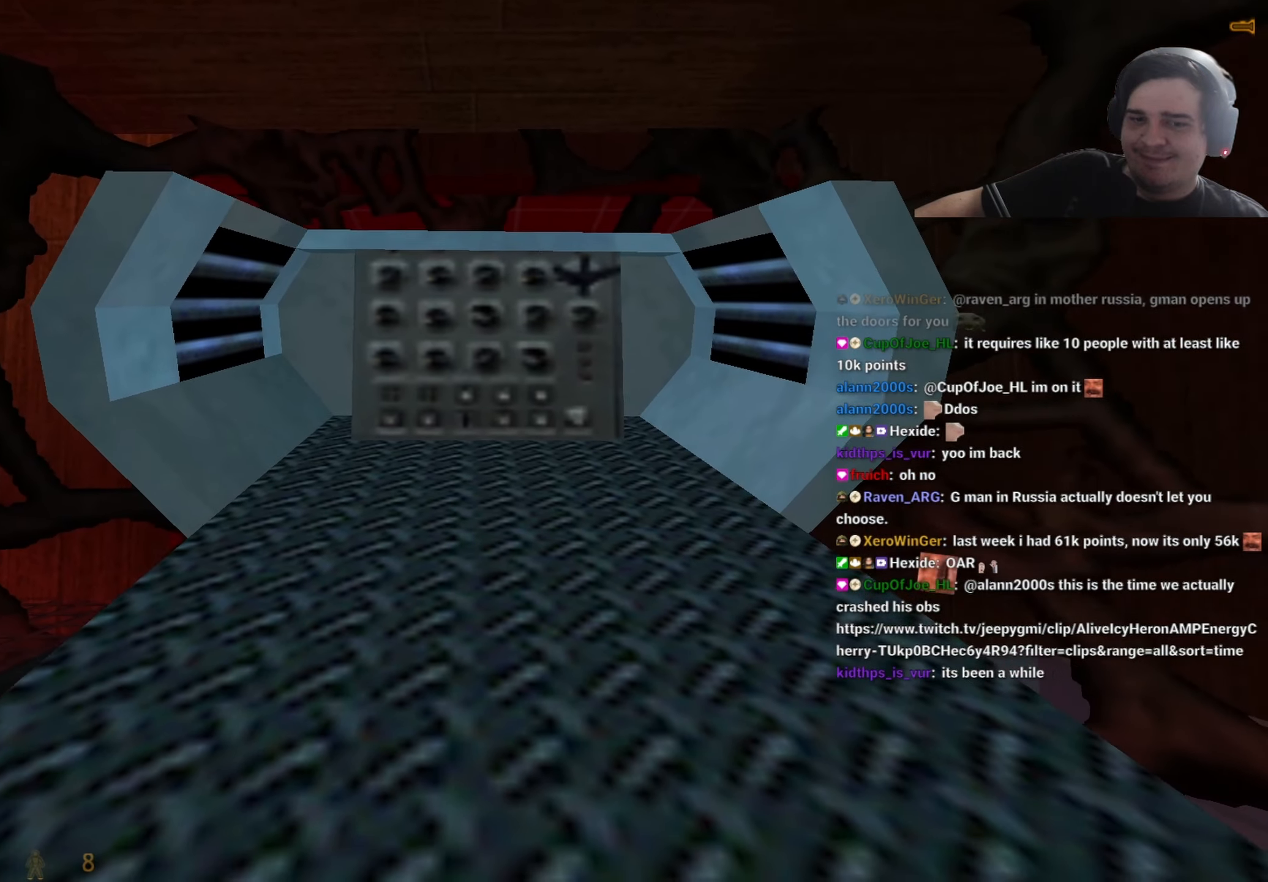
{"keys": ["ctrl"], "events": []}
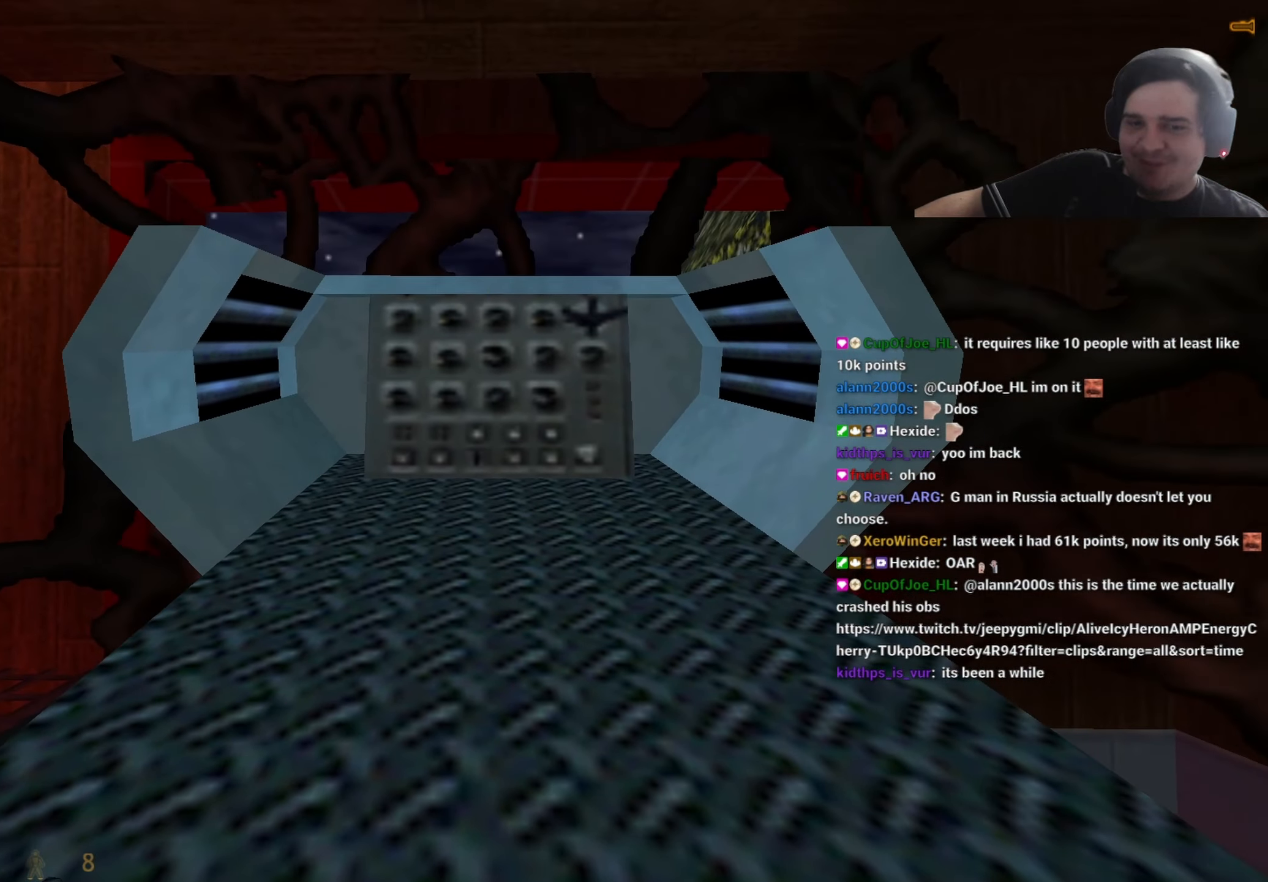
{"keys": ["ctrl"], "events": []}
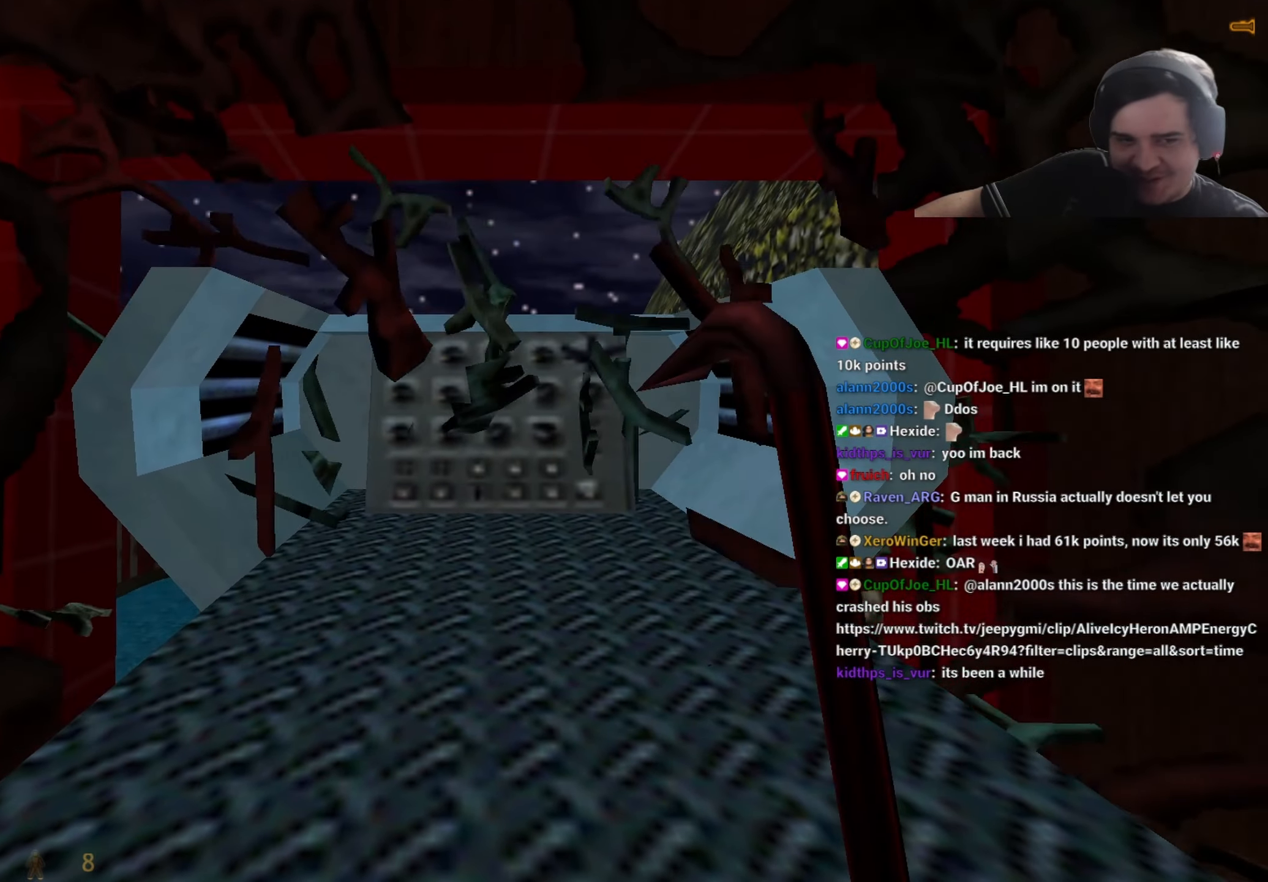
{"keys": ["ctrl"], "events": [[84, "q", "down"], [184, "q", "up"], [267, "q", "down"], [317, "q", "up"]]}
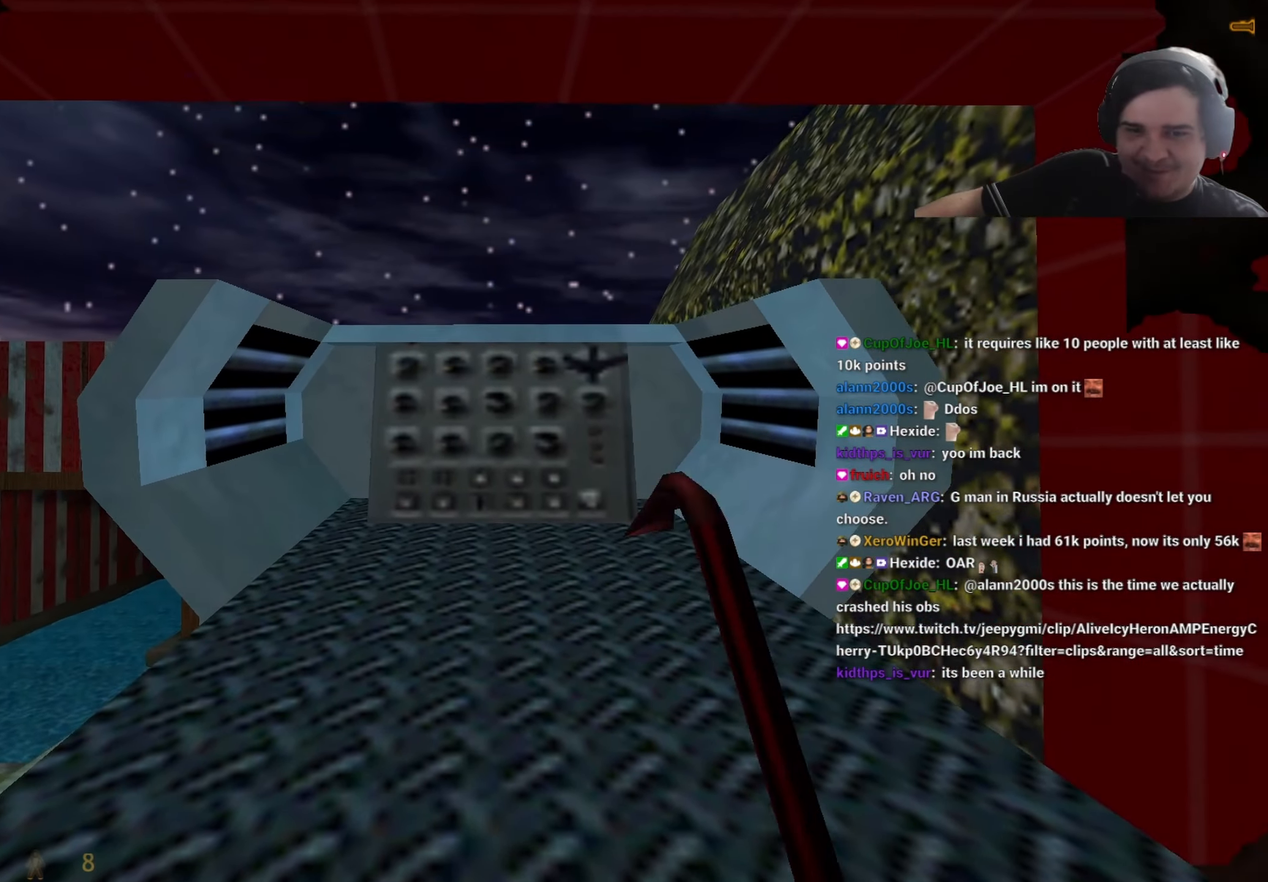
{"keys": ["ctrl"], "events": []}
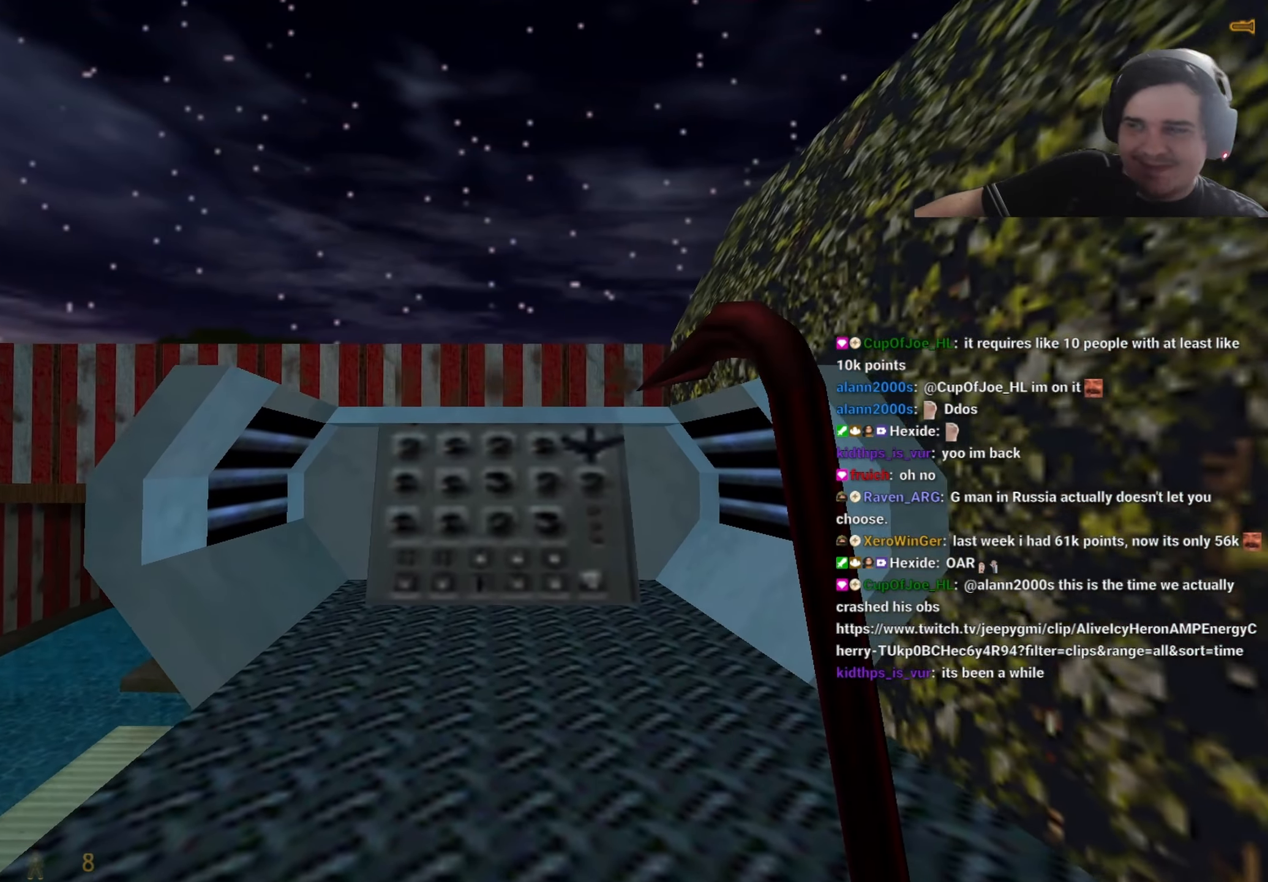
{"keys": [], "events": [[300, "ctrl", "up"]]}
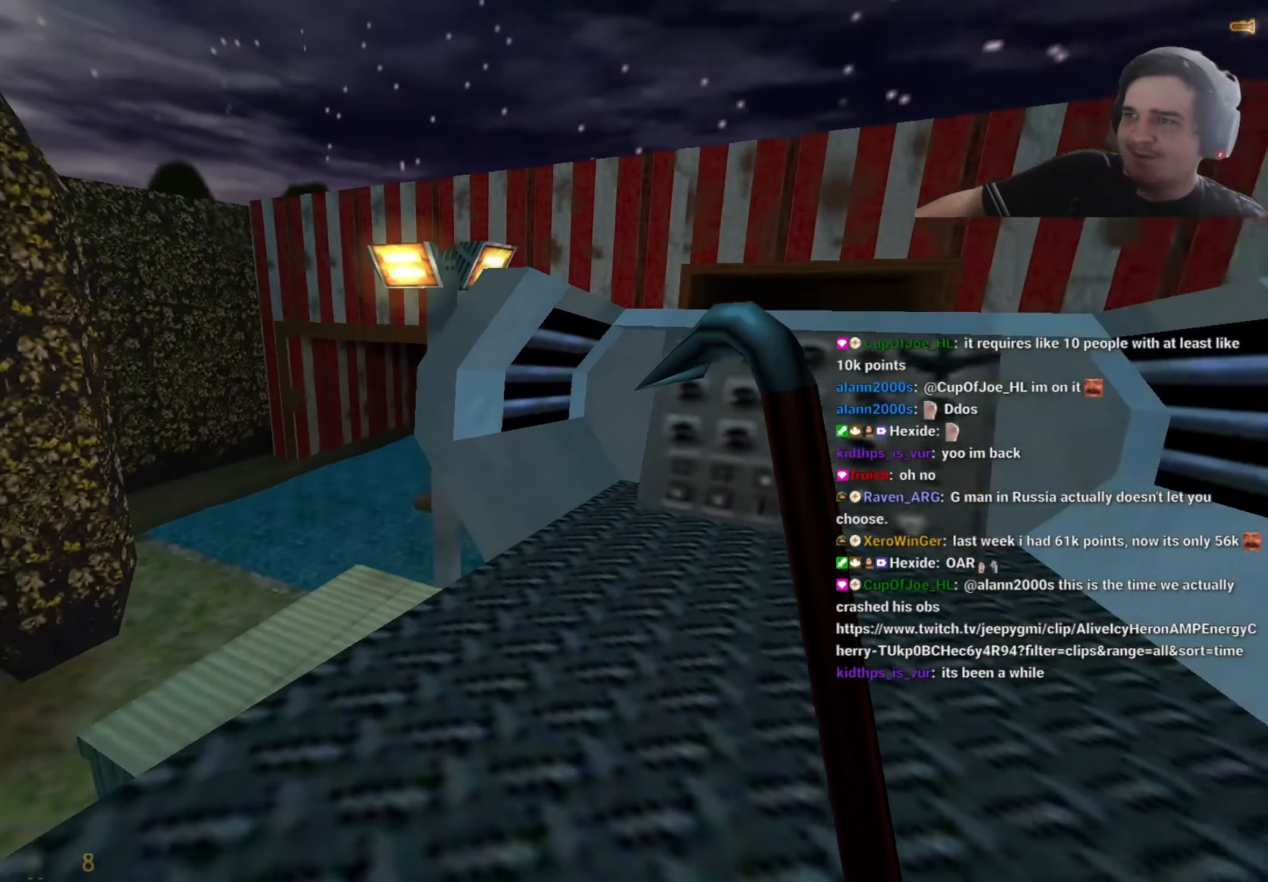
{"keys": [], "events": []}
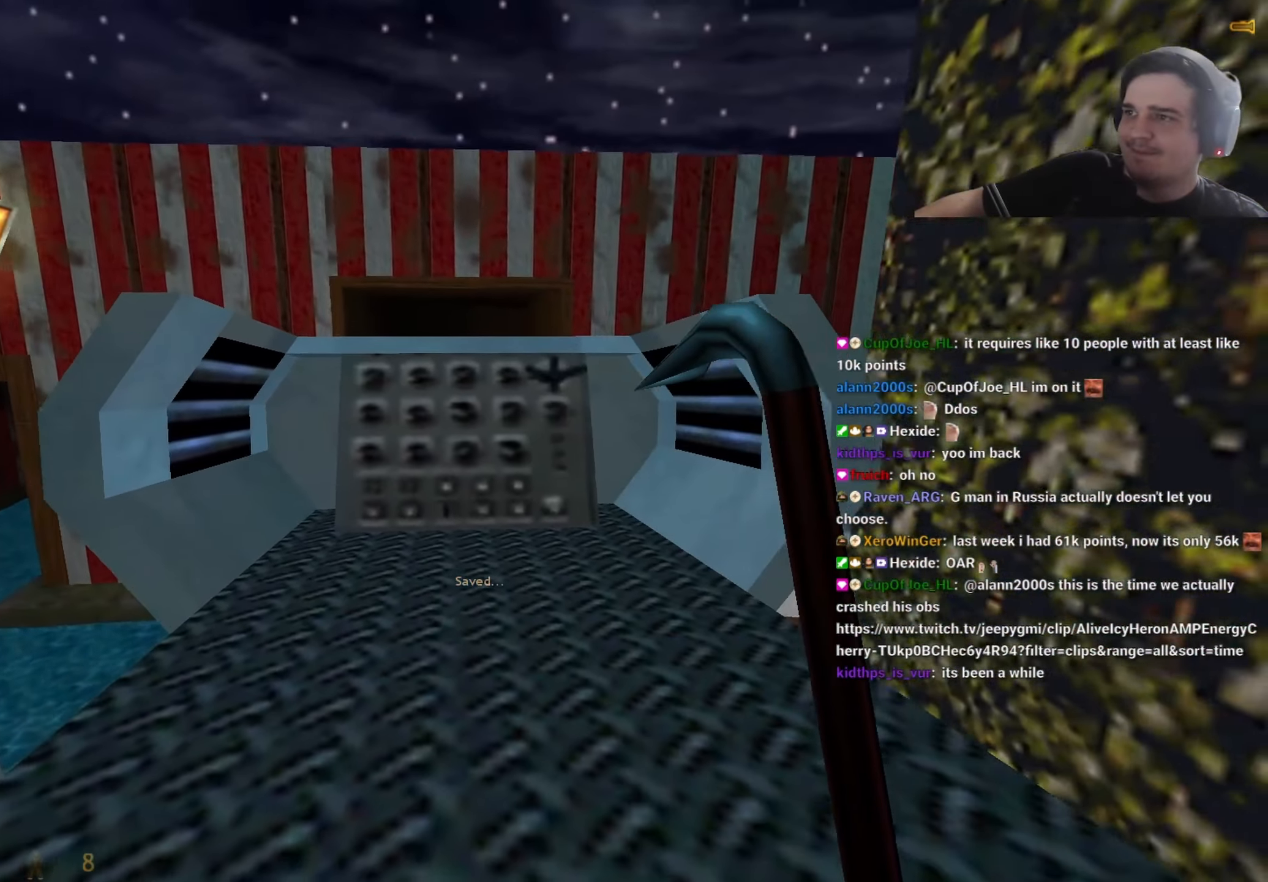
{"keys": ["shift", "w"], "events": [[100, "w", "down"], [200, "shift", "down"], [234, "w", "up"], [484, "w", "down"]]}
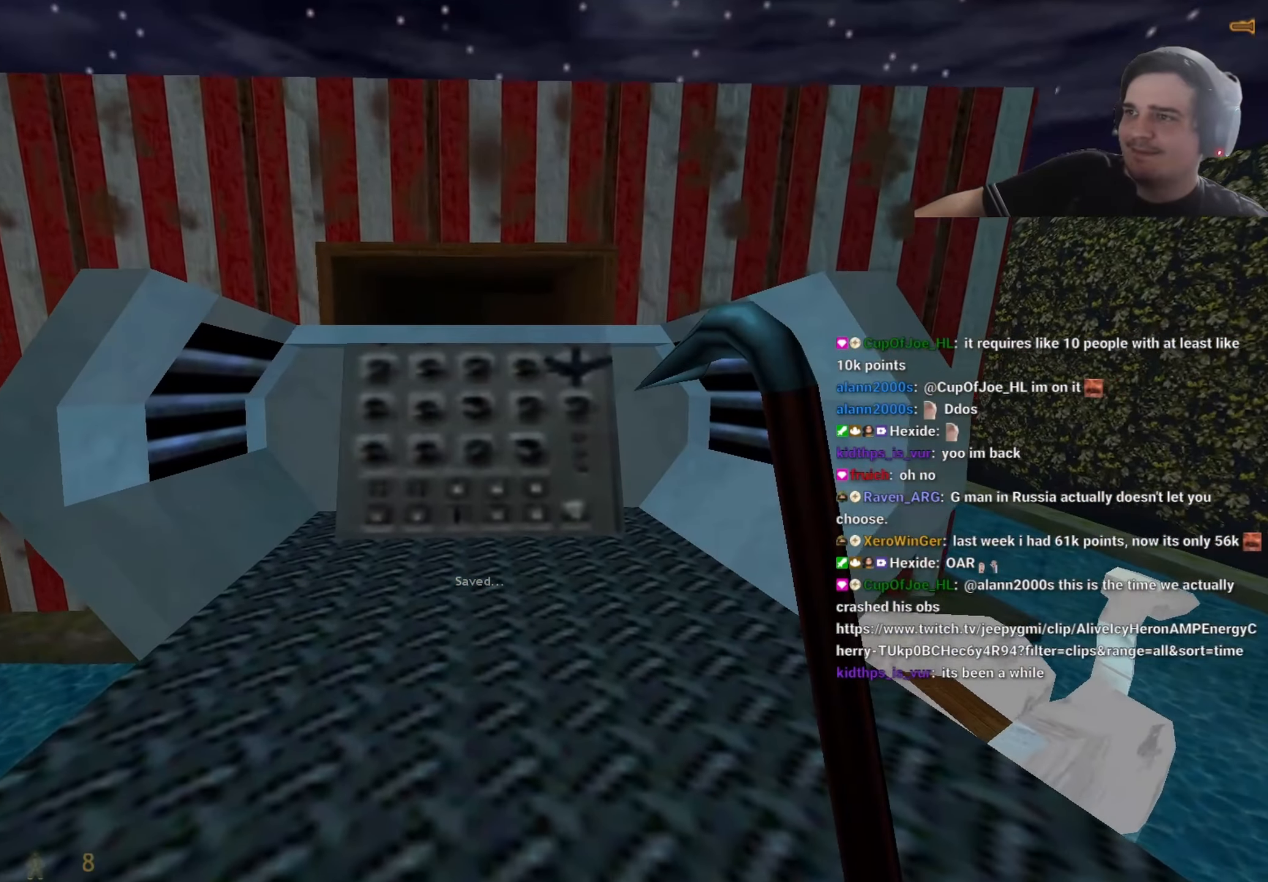
{"keys": ["shift", "w"], "events": [[167, "w", "up"], [300, "w", "down"]]}
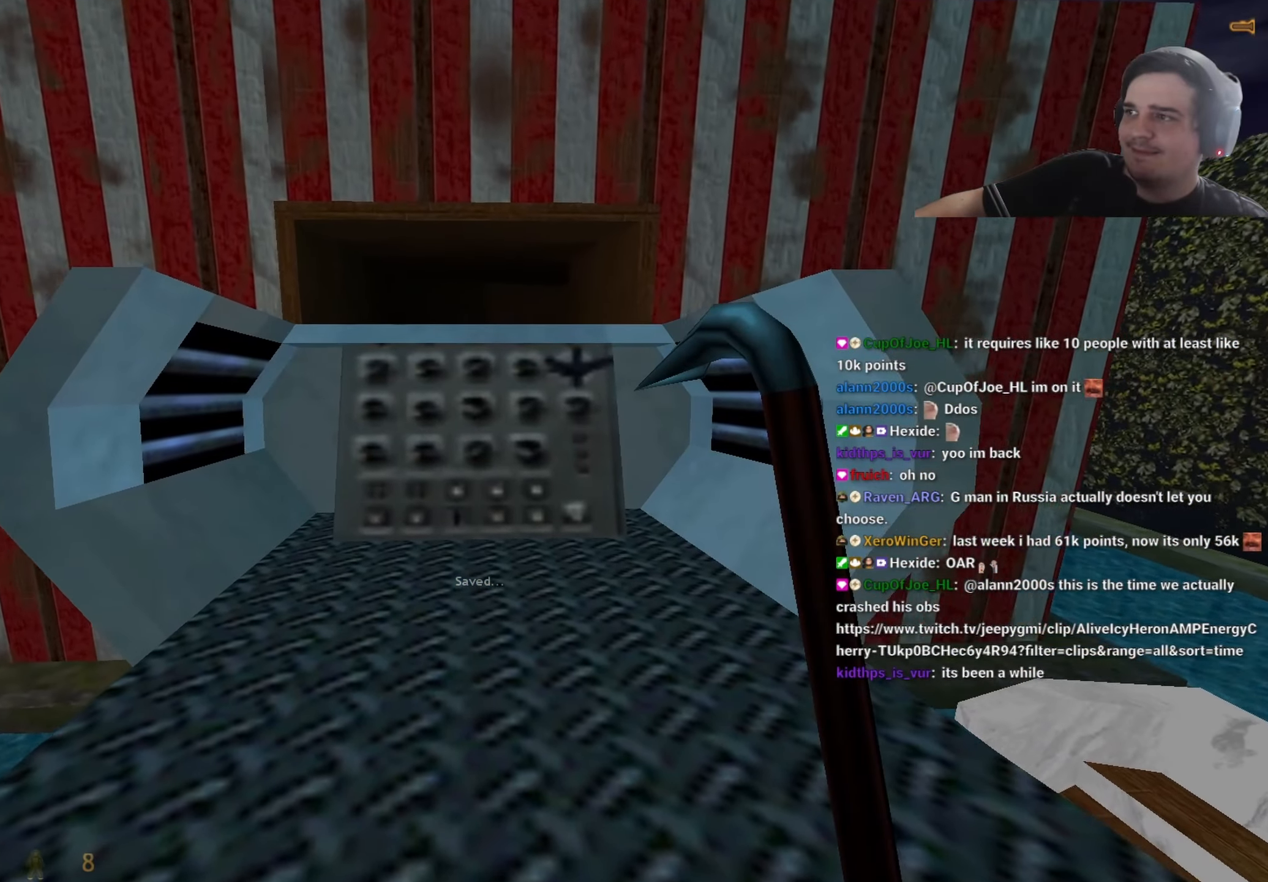
{"keys": ["w"], "events": [[84, "shift", "up"], [184, "w", "up"], [417, "w", "down"]]}
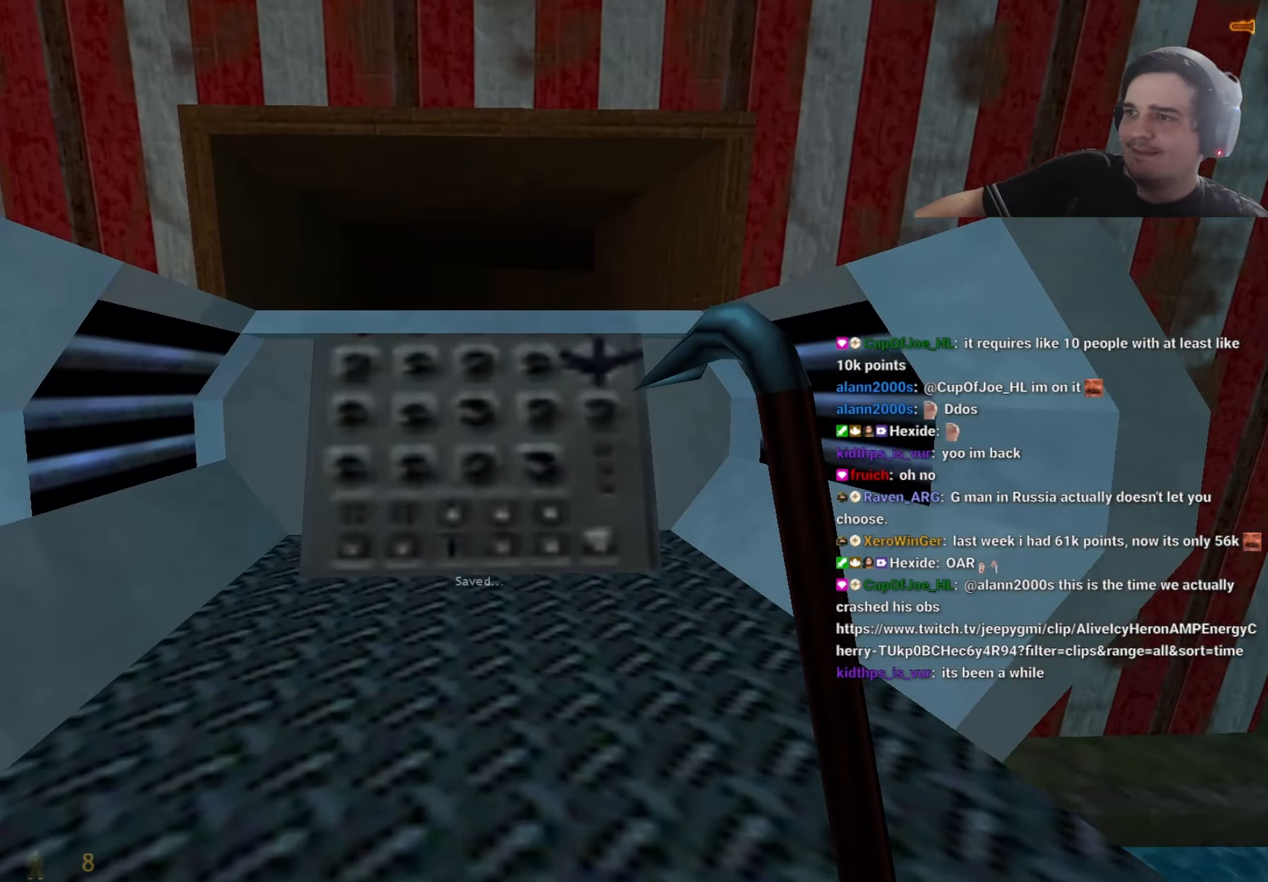
{"keys": [], "events": [[150, "w", "up"], [284, "ctrl", "down"], [334, "ctrl", "up"]]}
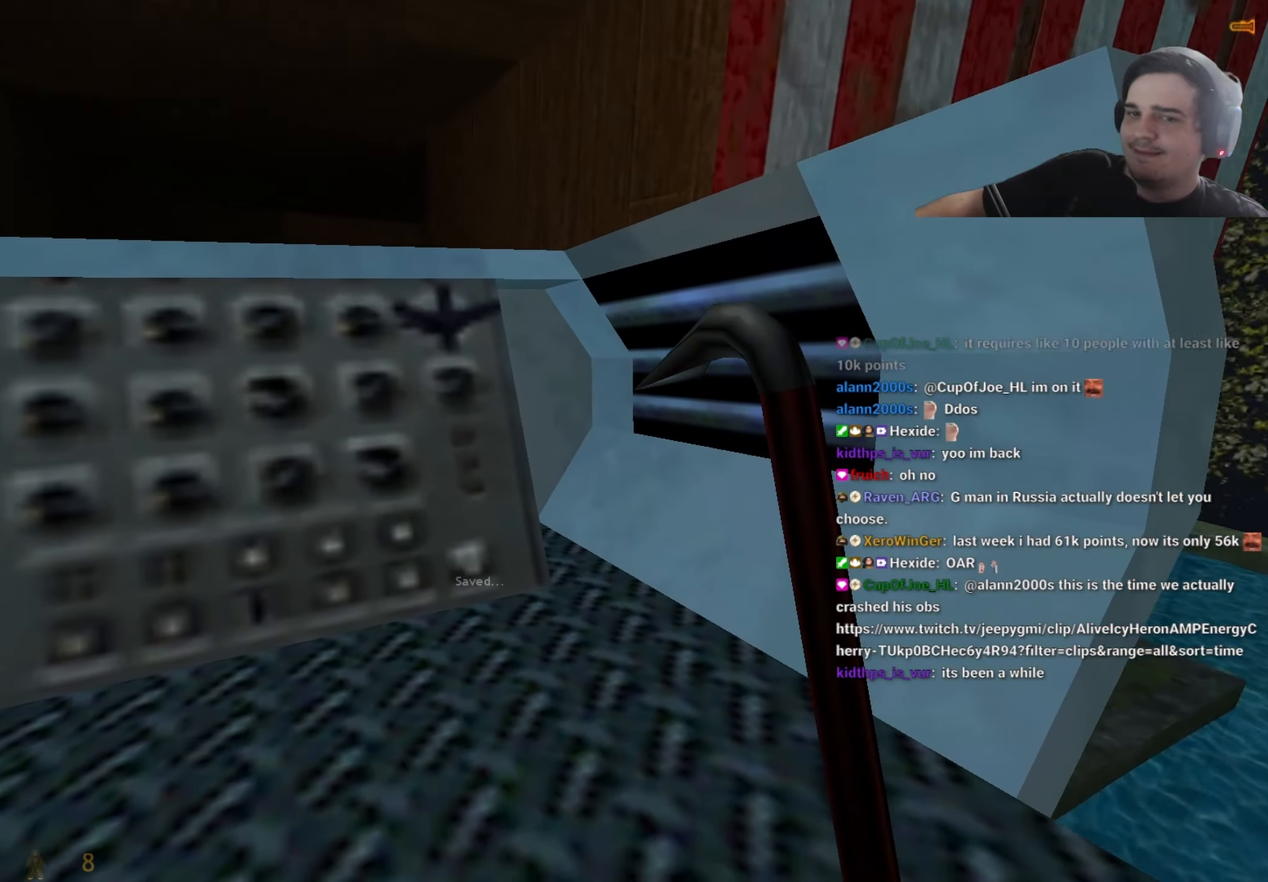
{"keys": [], "events": []}
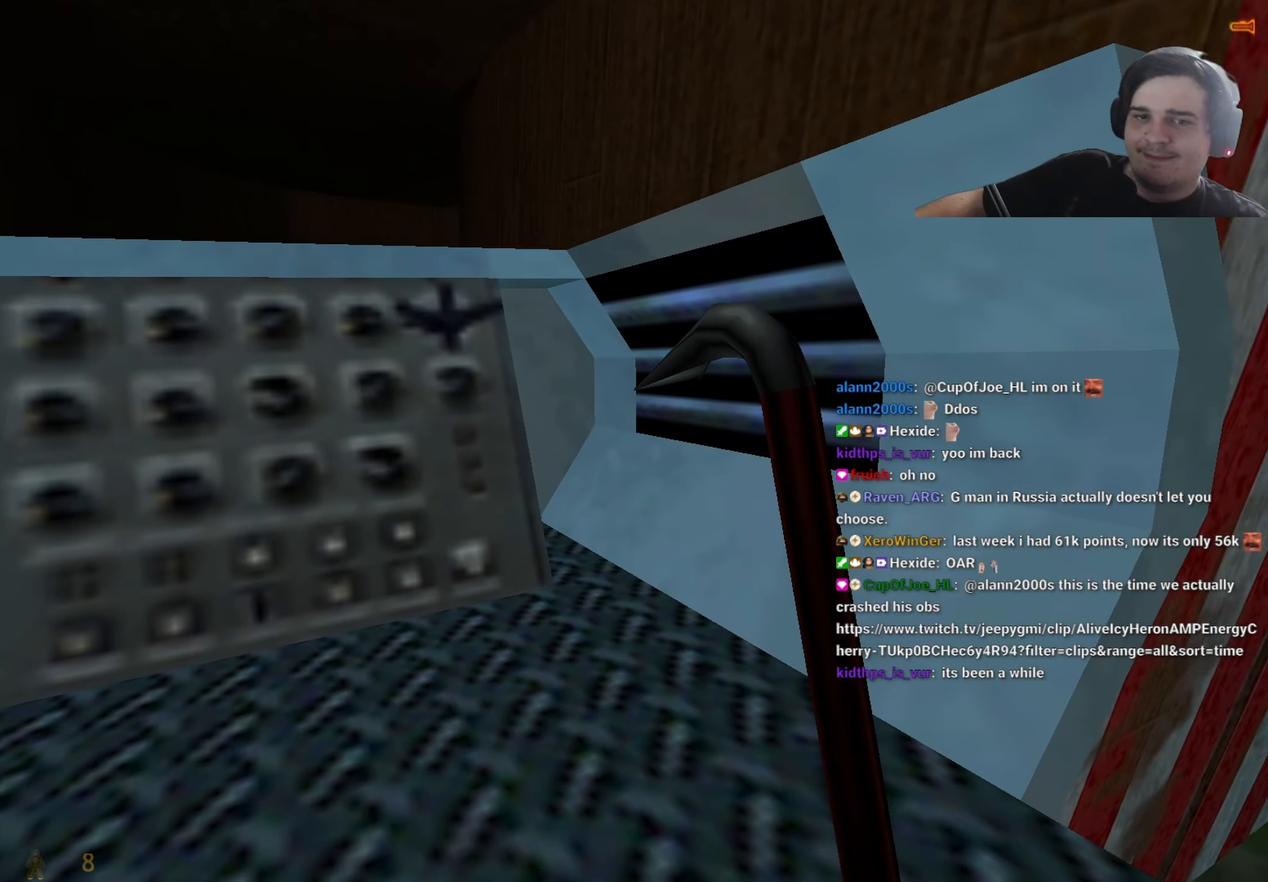
{"keys": [], "events": [[317, "w", "down"], [417, "w", "up"]]}
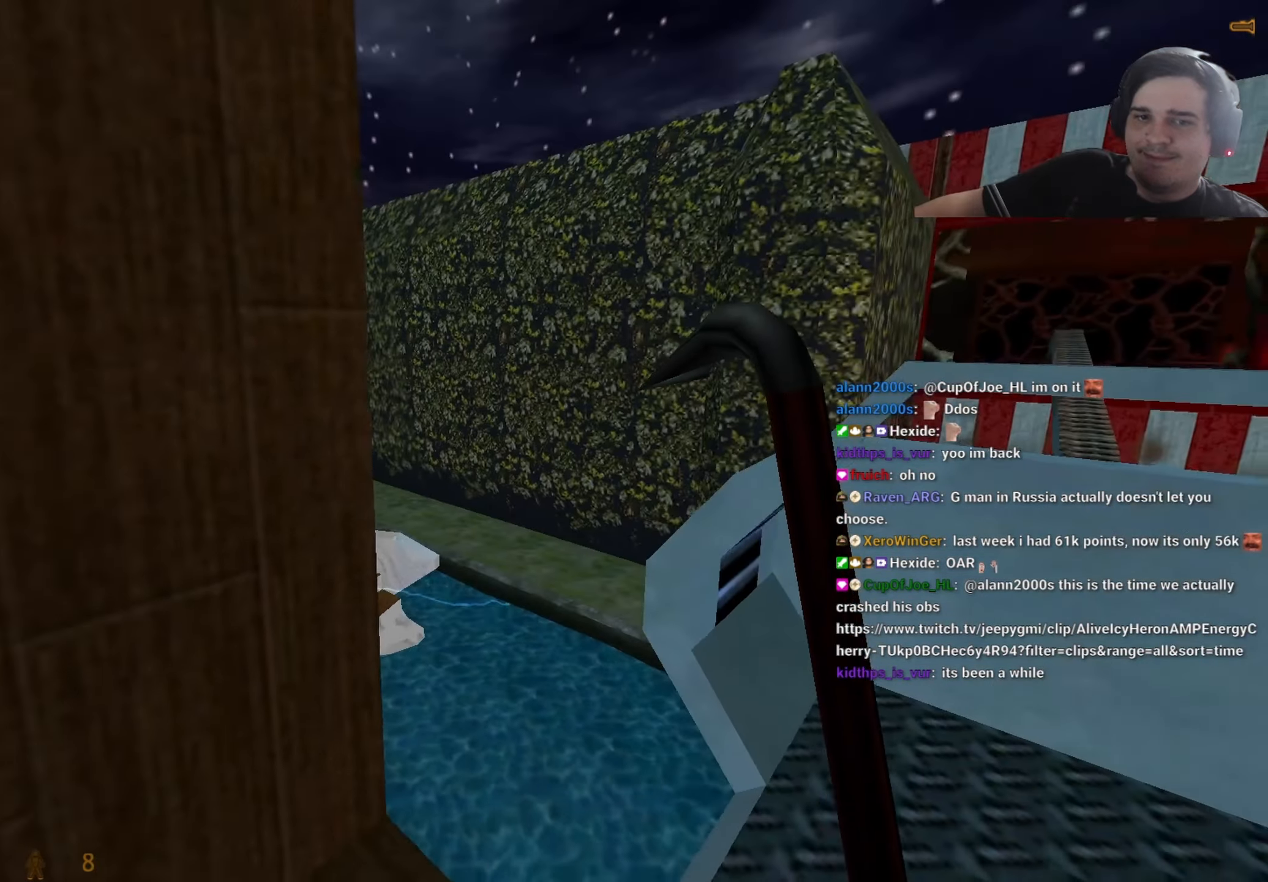
{"keys": ["shift"], "events": [[17, "d", "down"], [100, "d", "up"], [484, "shift", "down"]]}
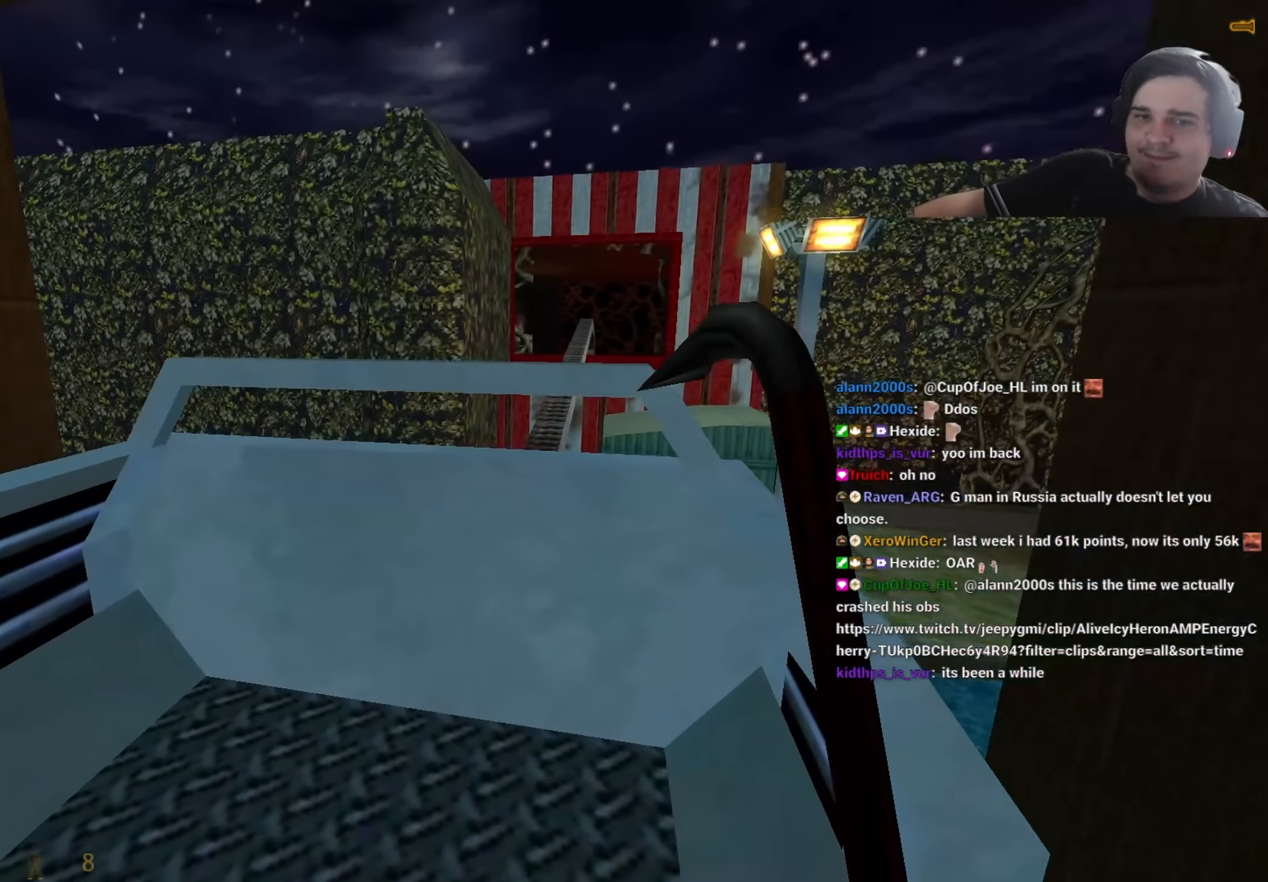
{"keys": ["shift"], "events": [[67, "a", "down"], [217, "a", "up"], [350, "s", "down"], [400, "s", "up"]]}
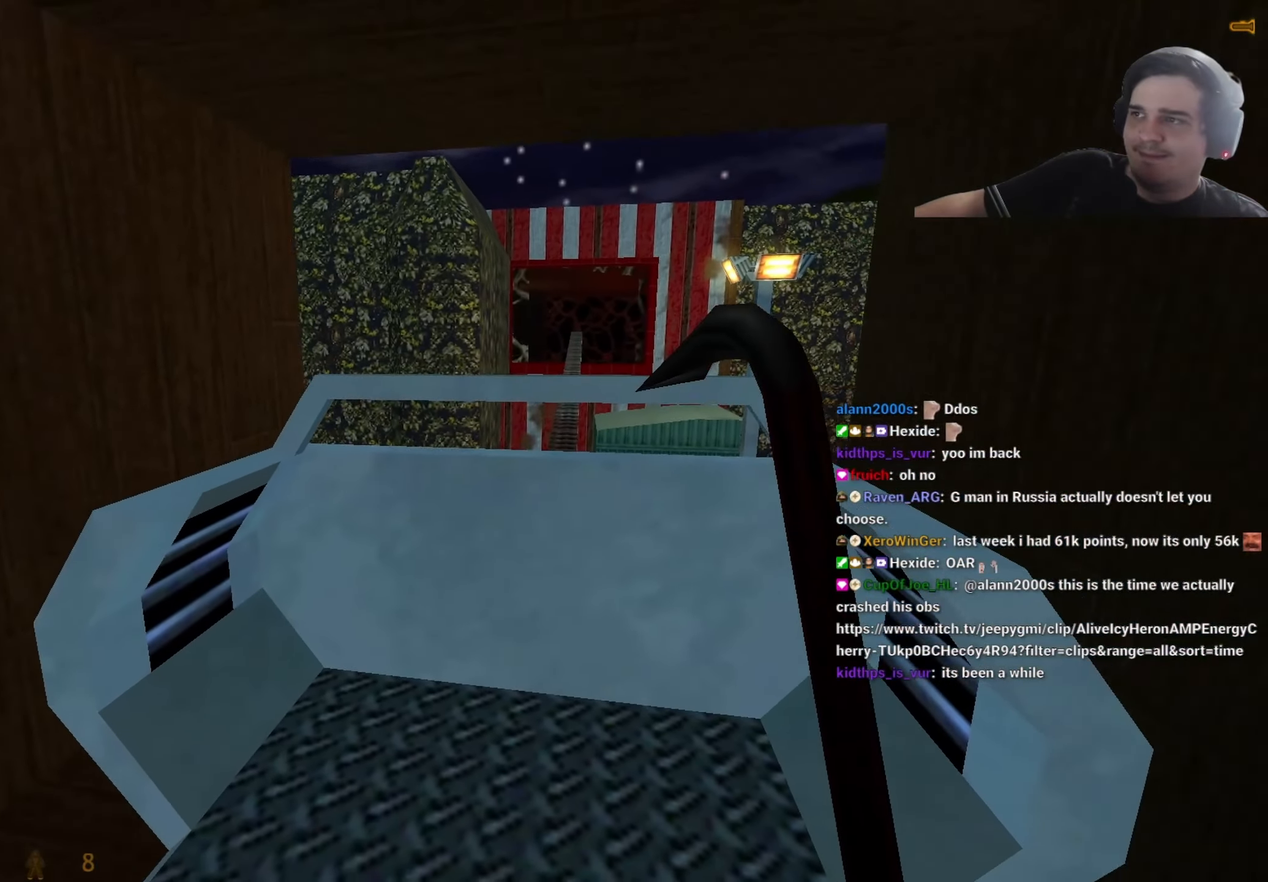
{"keys": ["shift"], "events": [[84, "3", "down"], [84, "4", "down"], [150, "3", "up"], [150, "4", "up"]]}
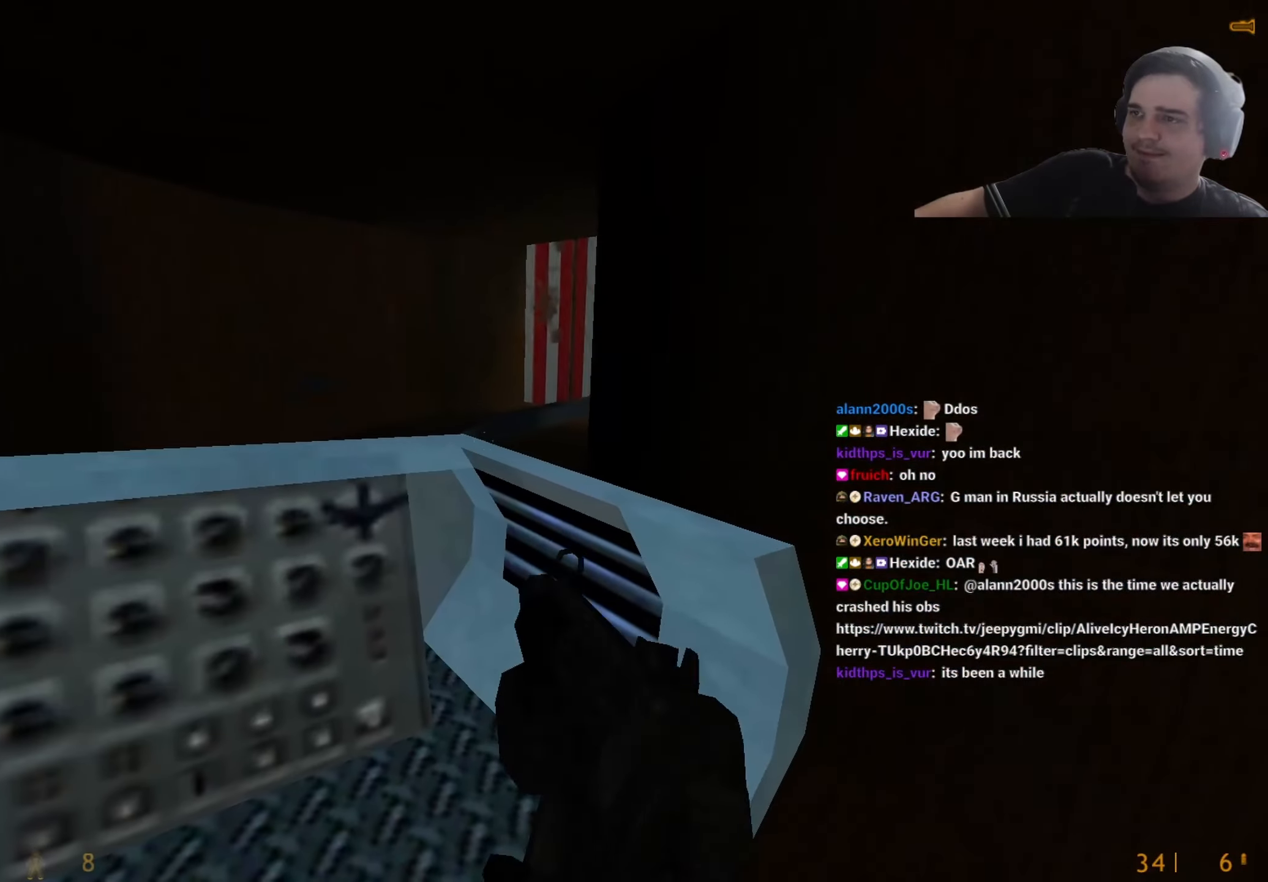
{"keys": [], "events": [[484, "shift", "up"]]}
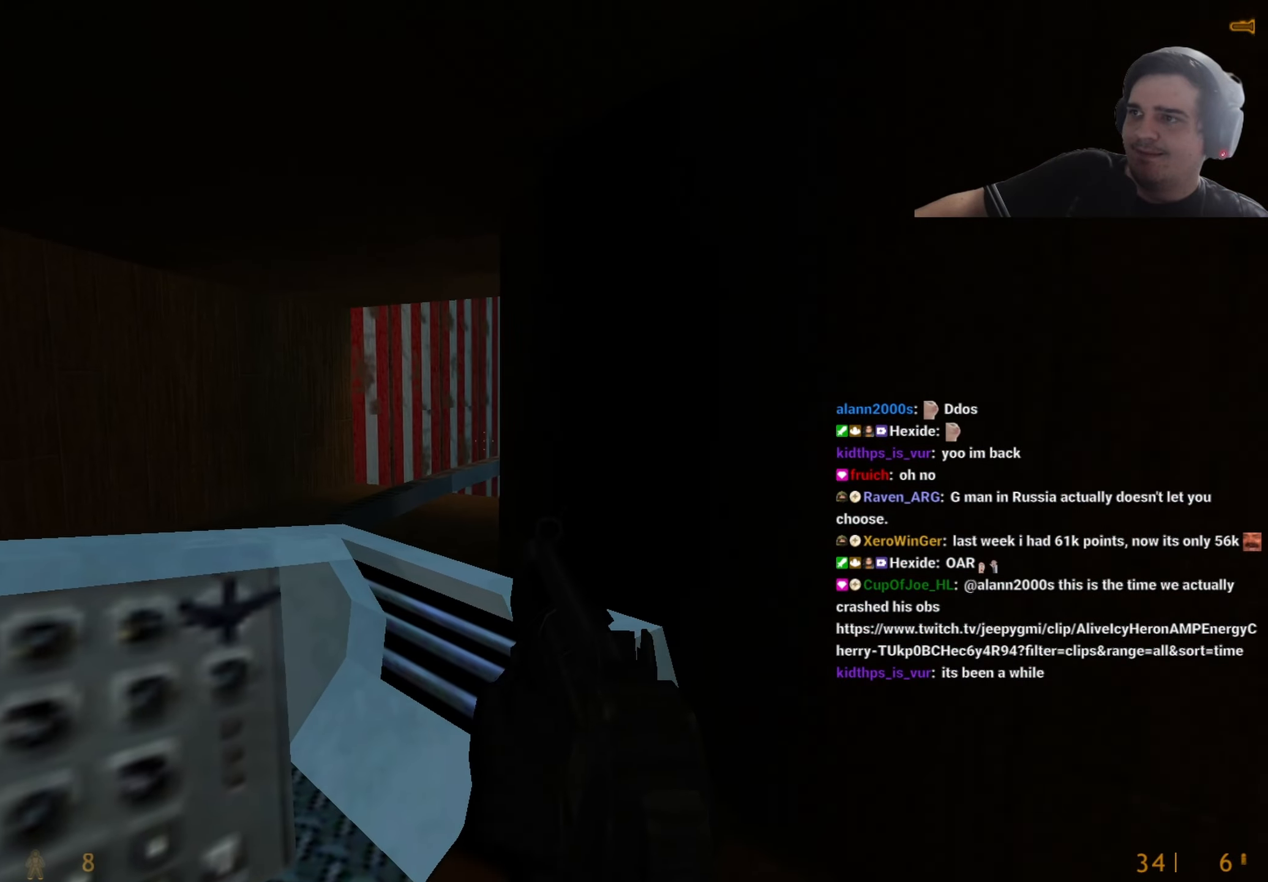
{"keys": [], "events": []}
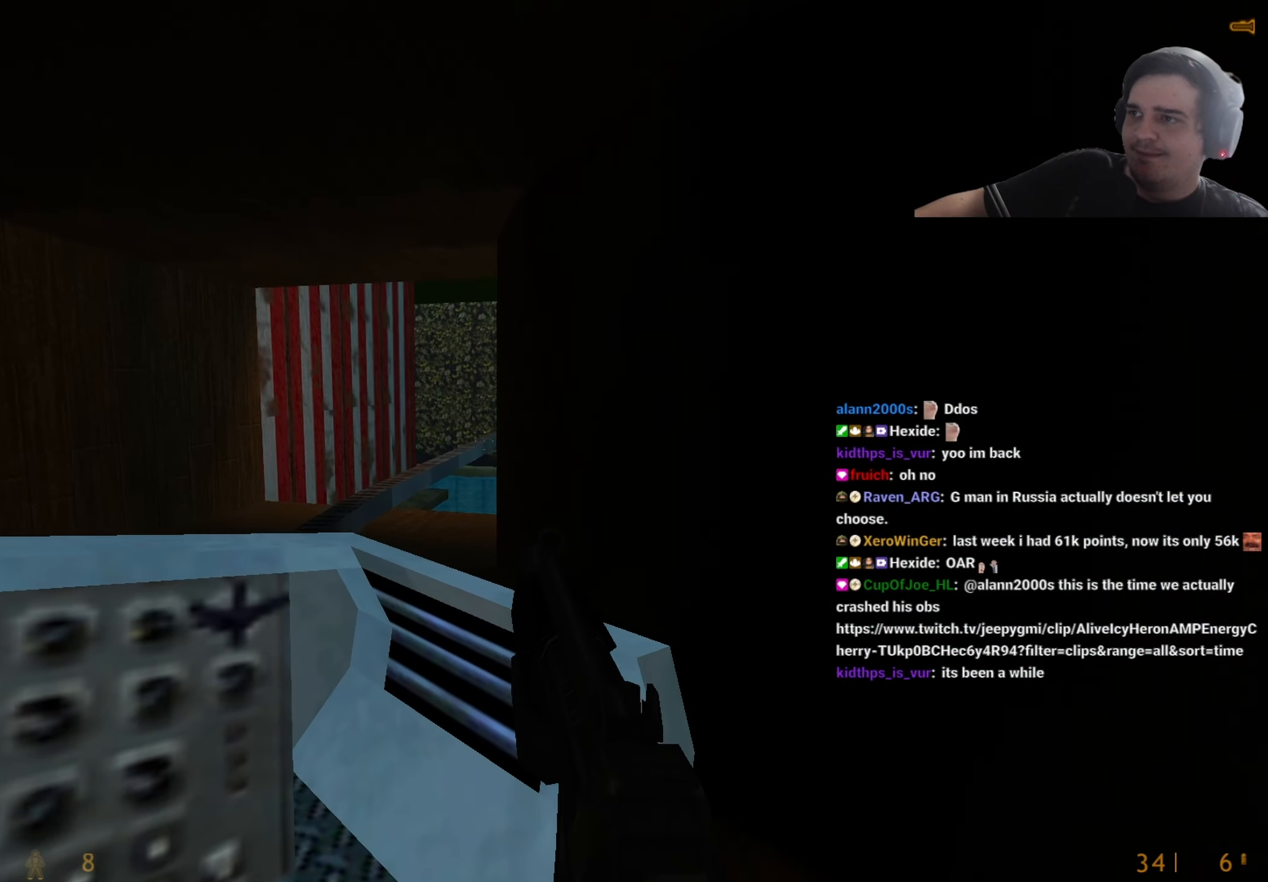
{"keys": [], "events": []}